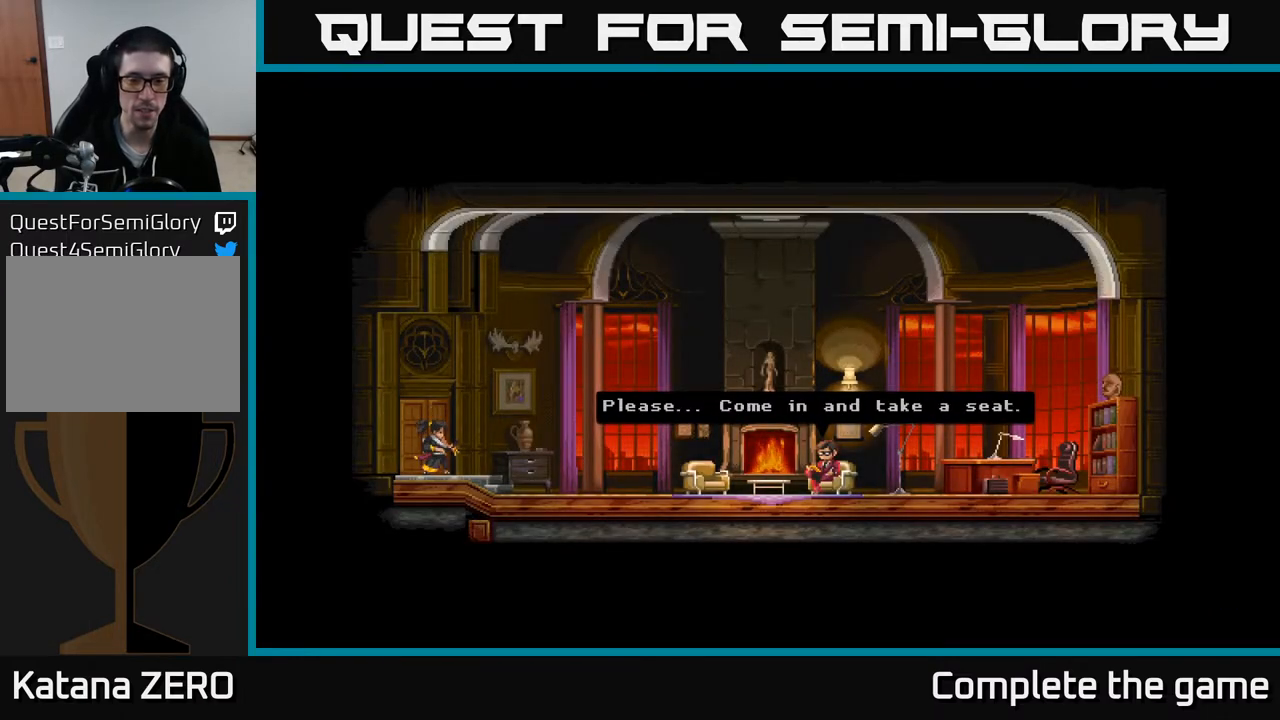
Gameplay with a controller (Xbox layout); each line is a JSON object with the inputs held at the frame after it. "events" lists button and stick changes between this image and that frame as [ms after this image, input, new state], when the widget could be followed in between.
{"buttons": ["A"], "left_stick": "center", "right_stick": "center", "events": [[383, "A", "down"]]}
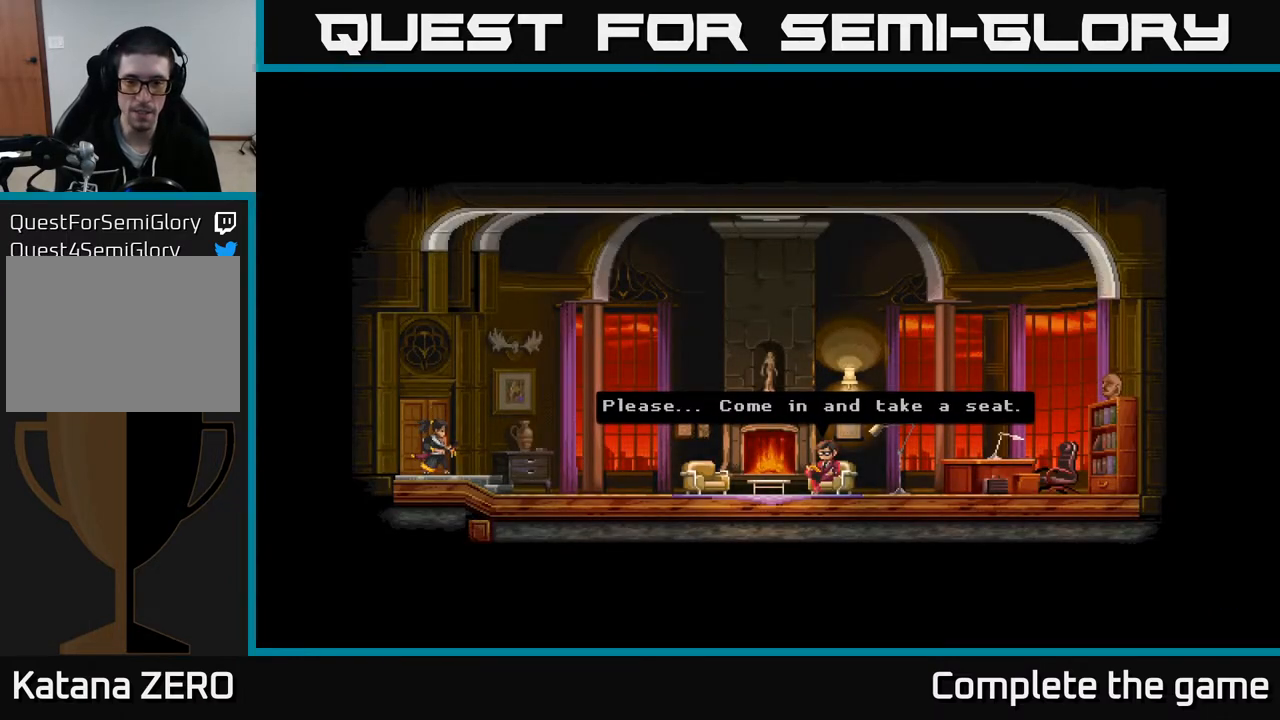
{"buttons": [], "left_stick": "center", "right_stick": "center", "events": [[17, "A", "up"], [367, "A", "down"], [500, "A", "up"]]}
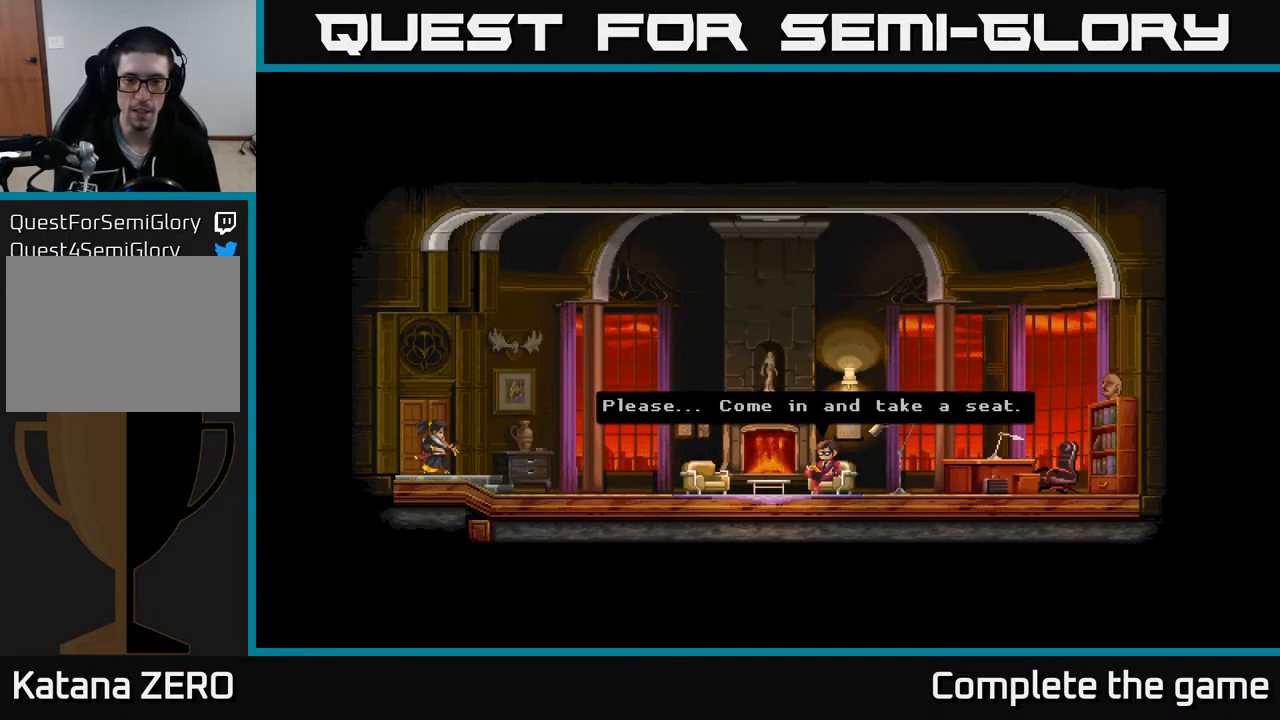
{"buttons": [], "left_stick": "center", "right_stick": "center", "events": [[200, "A", "down"], [300, "A", "up"]]}
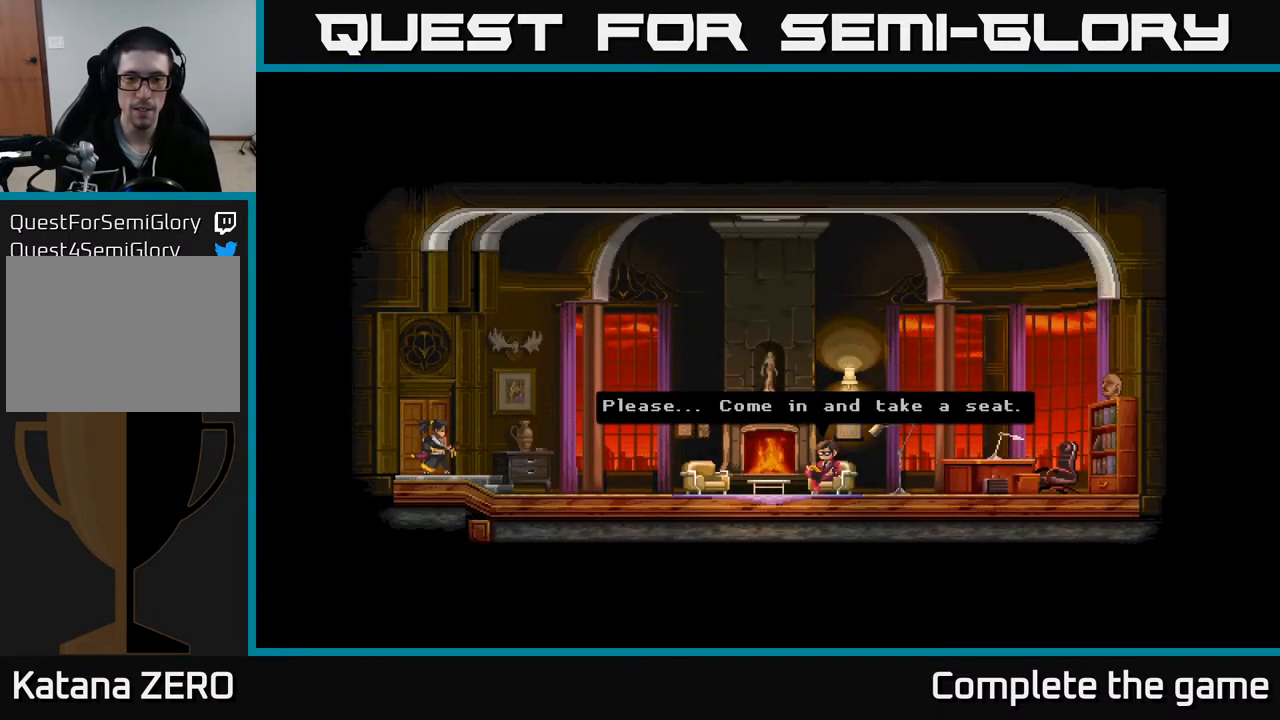
{"buttons": ["DPAD_RIGHT"], "left_stick": "center", "right_stick": "center", "events": [[83, "DPAD_RIGHT", "down"]]}
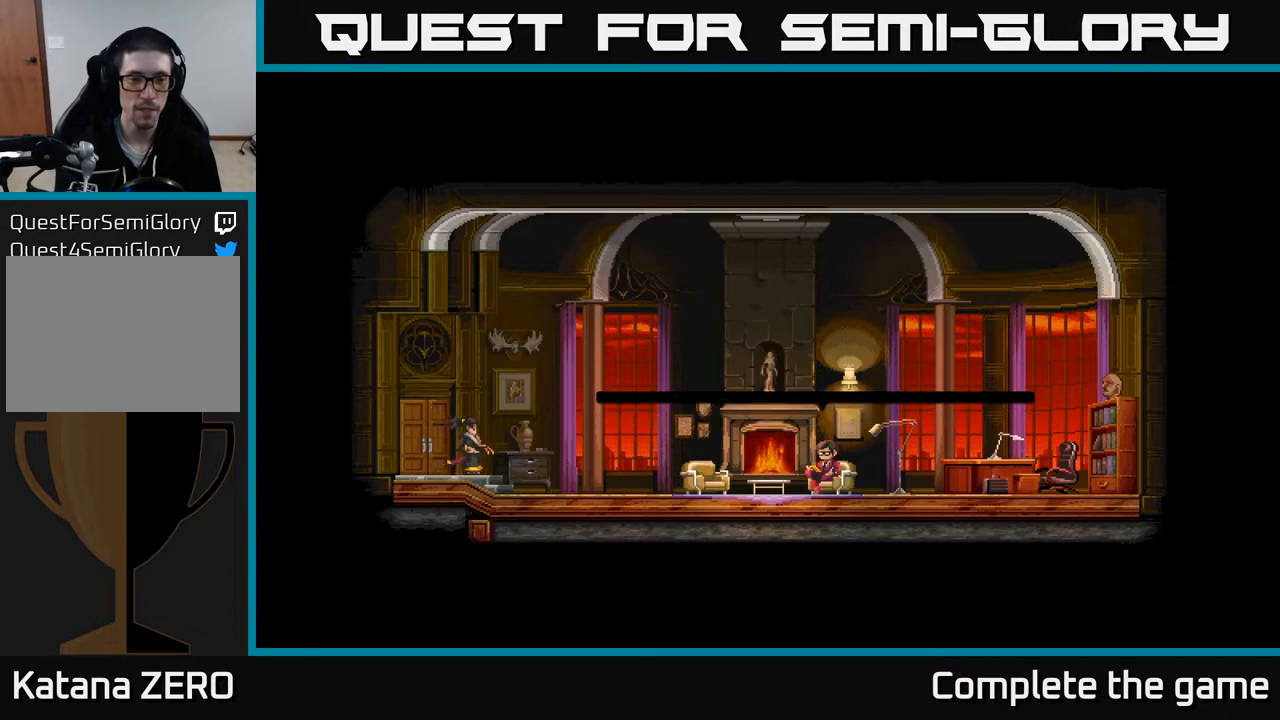
{"buttons": ["DPAD_RIGHT"], "left_stick": "center", "right_stick": "center", "events": []}
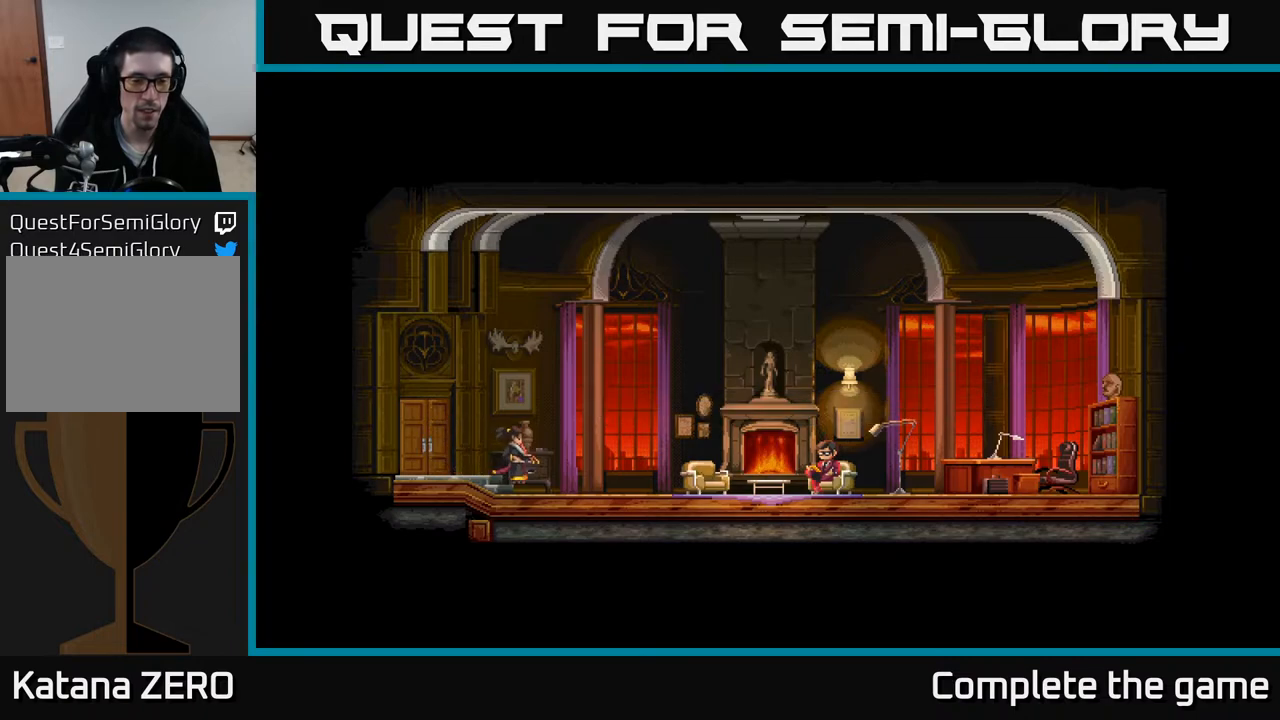
{"buttons": ["DPAD_RIGHT"], "left_stick": "center", "right_stick": "center", "events": []}
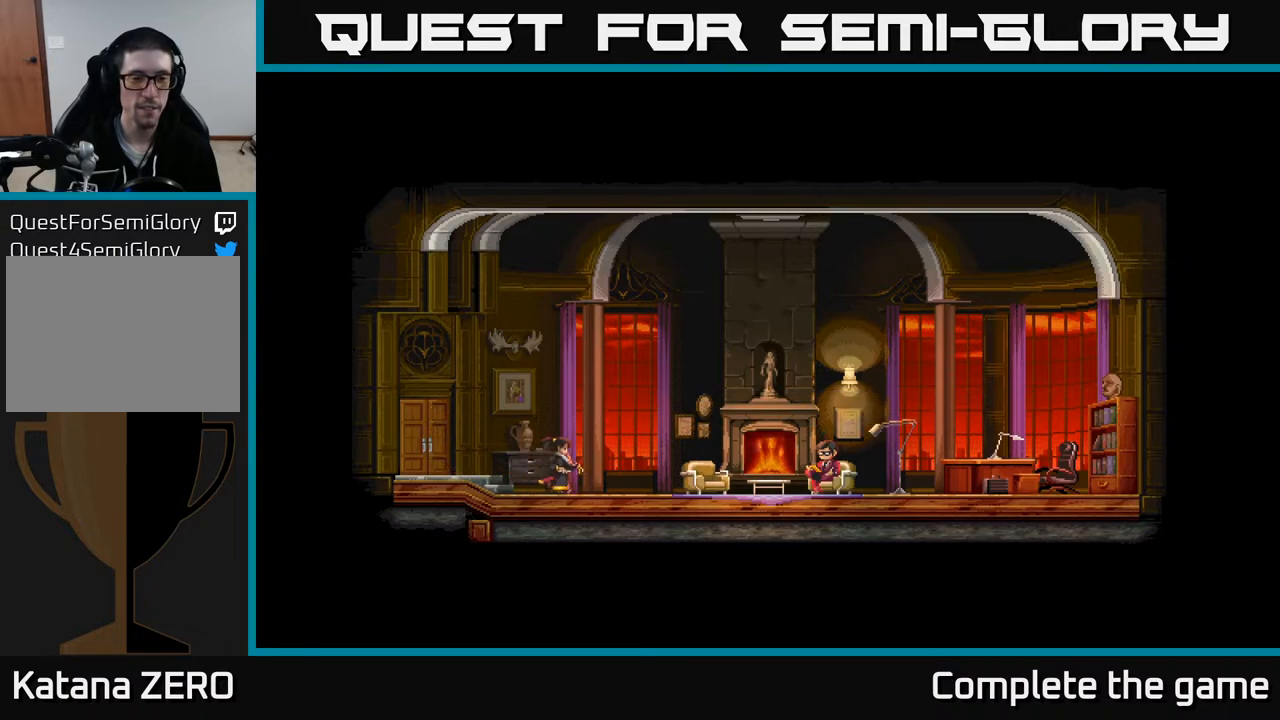
{"buttons": ["DPAD_RIGHT"], "left_stick": "center", "right_stick": "center", "events": []}
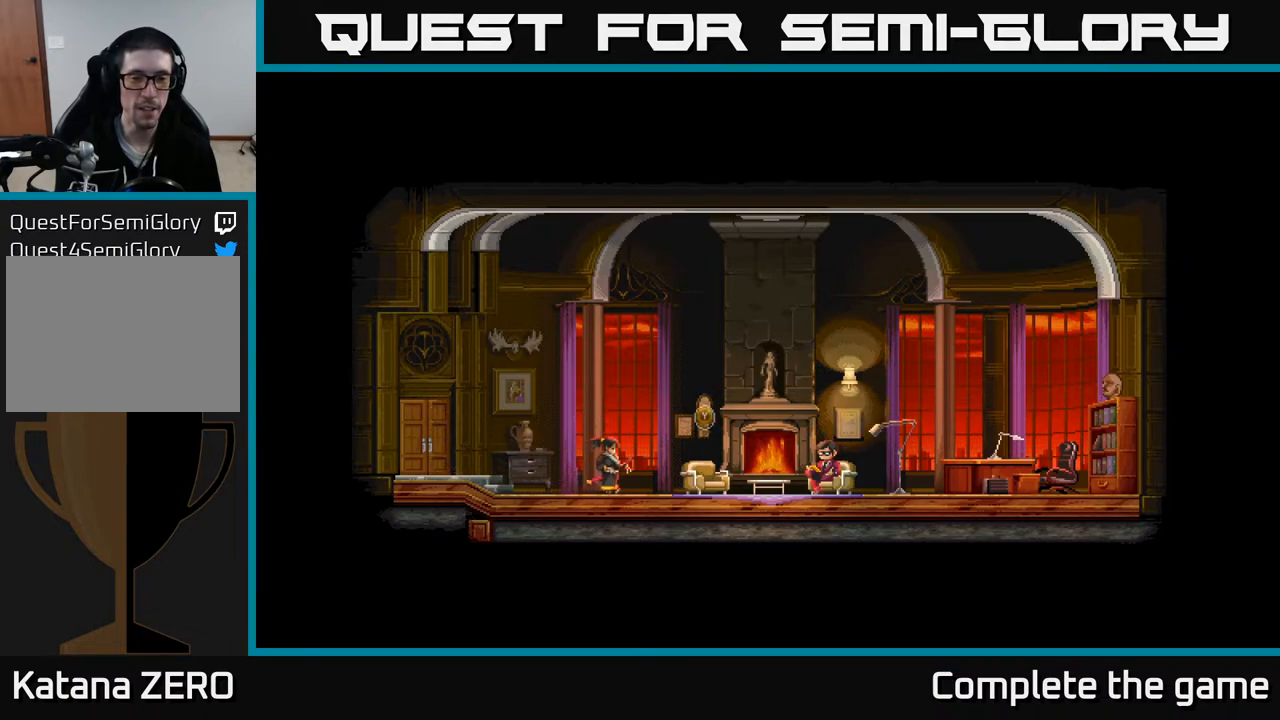
{"buttons": ["DPAD_RIGHT"], "left_stick": "center", "right_stick": "center", "events": []}
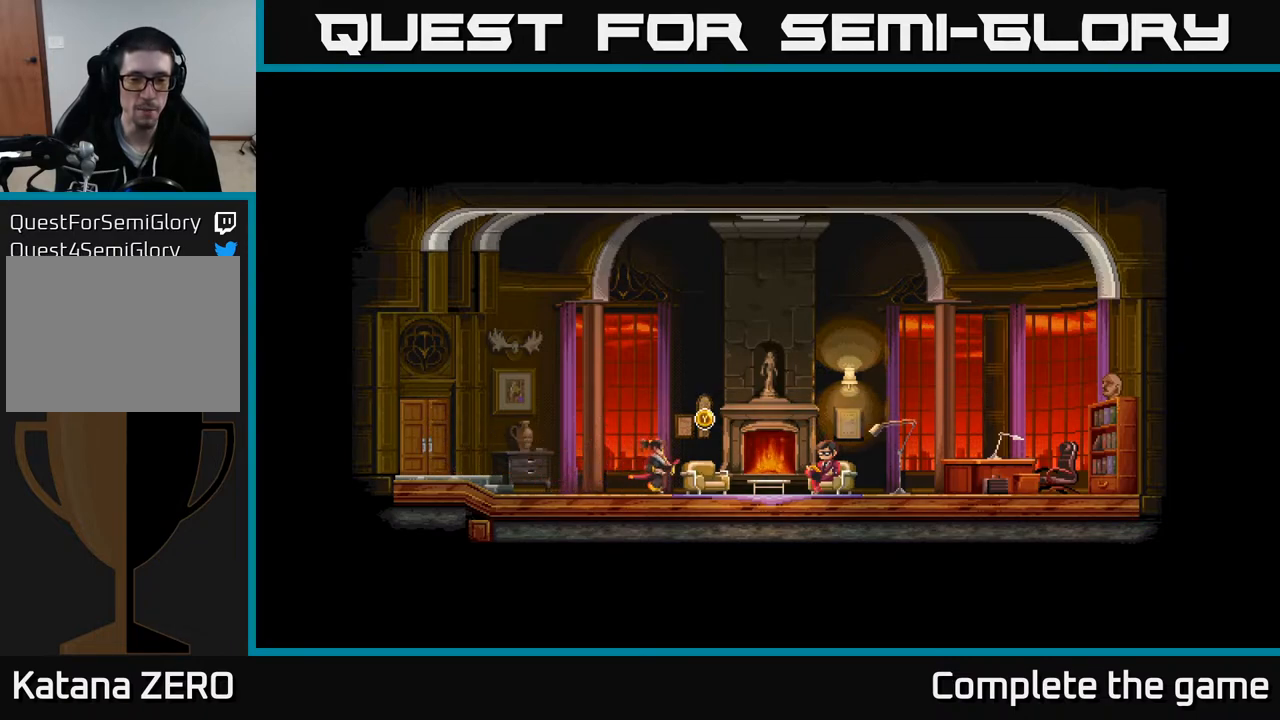
{"buttons": [], "left_stick": "center", "right_stick": "center", "events": [[233, "Y", "down"], [250, "DPAD_RIGHT", "up"], [300, "Y", "up"]]}
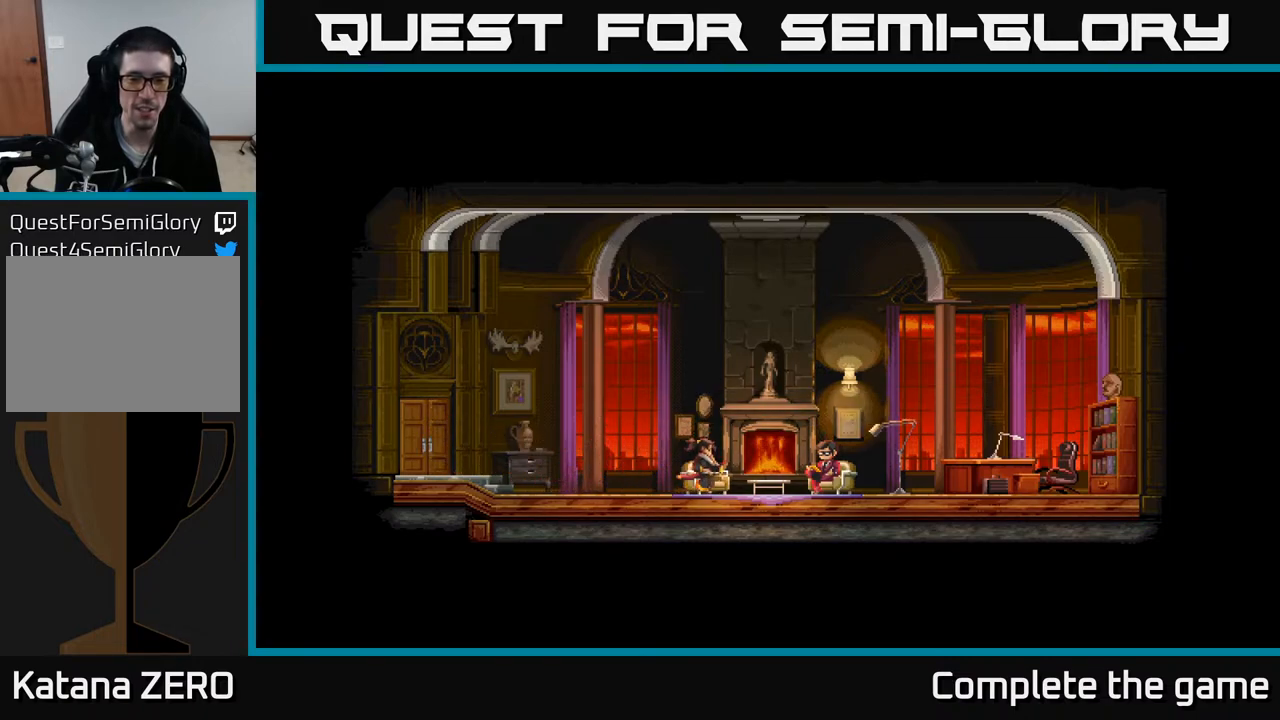
{"buttons": [], "left_stick": "center", "right_stick": "center", "events": []}
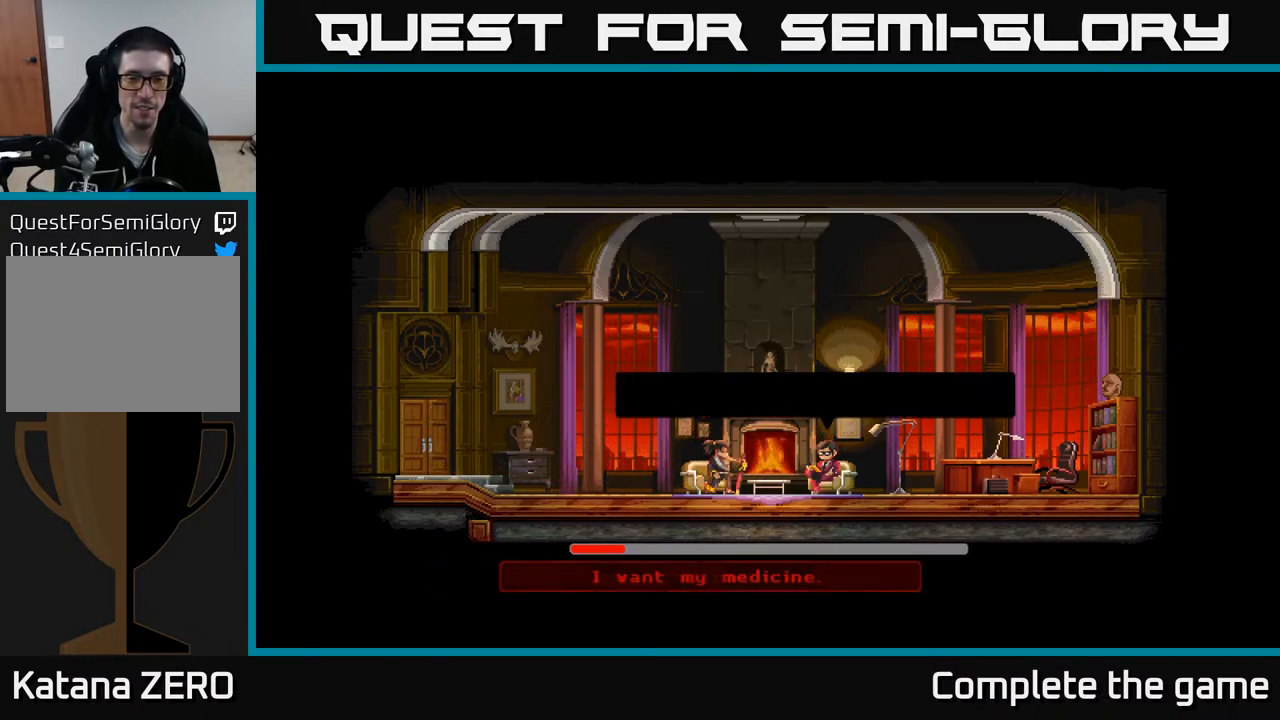
{"buttons": [], "left_stick": "center", "right_stick": "center", "events": [[300, "A", "down"], [350, "A", "up"], [433, "A", "down"], [483, "A", "up"]]}
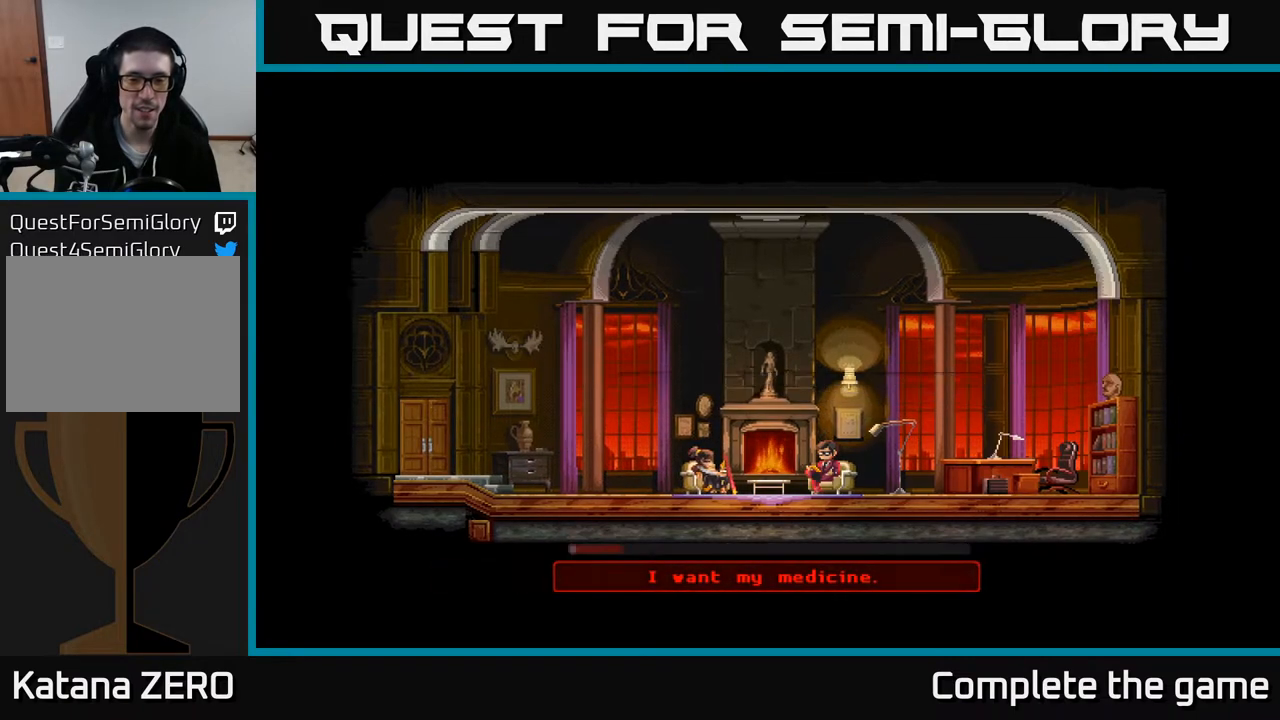
{"buttons": [], "left_stick": "center", "right_stick": "center", "events": [[83, "A", "down"], [167, "A", "up"]]}
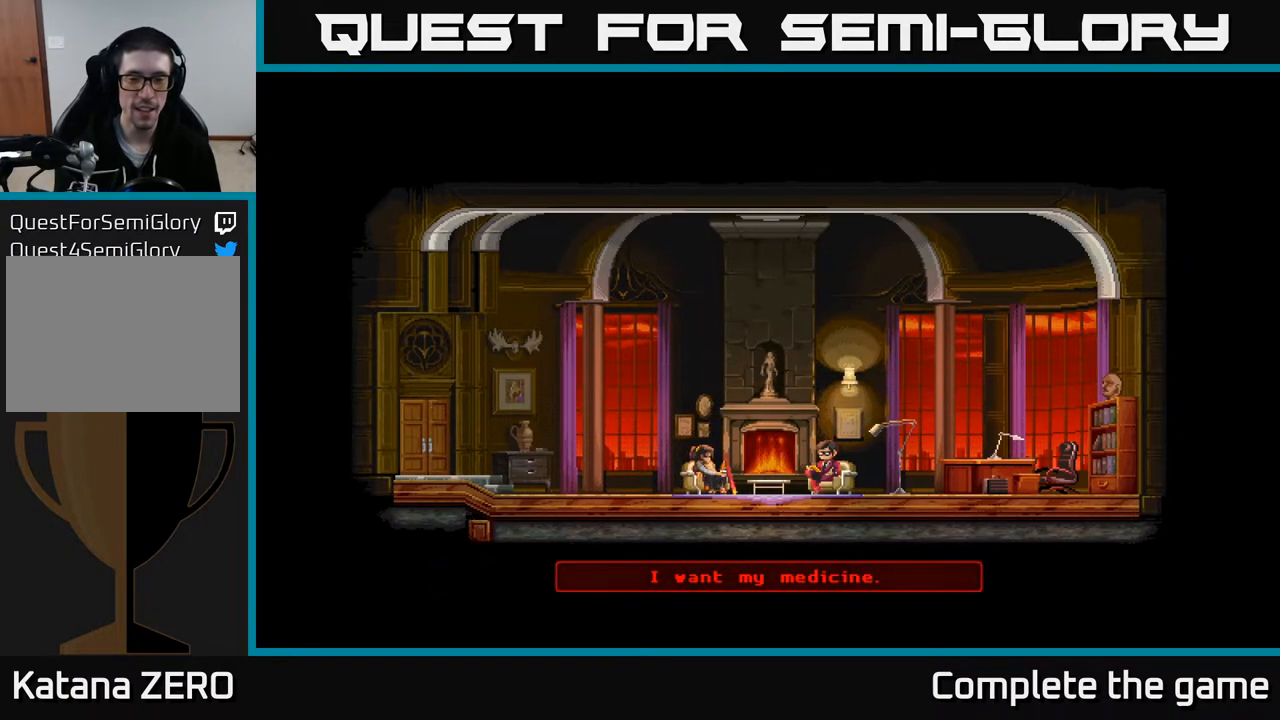
{"buttons": [], "left_stick": "center", "right_stick": "center", "events": []}
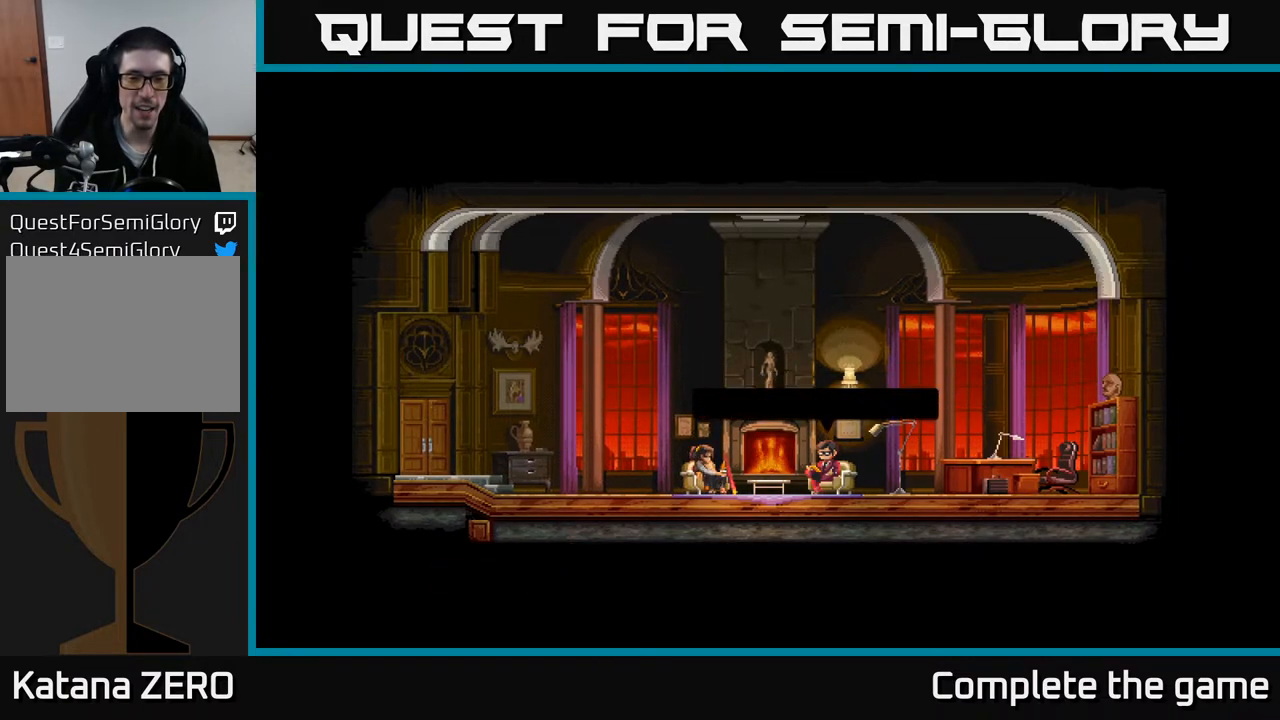
{"buttons": [], "left_stick": "center", "right_stick": "center", "events": []}
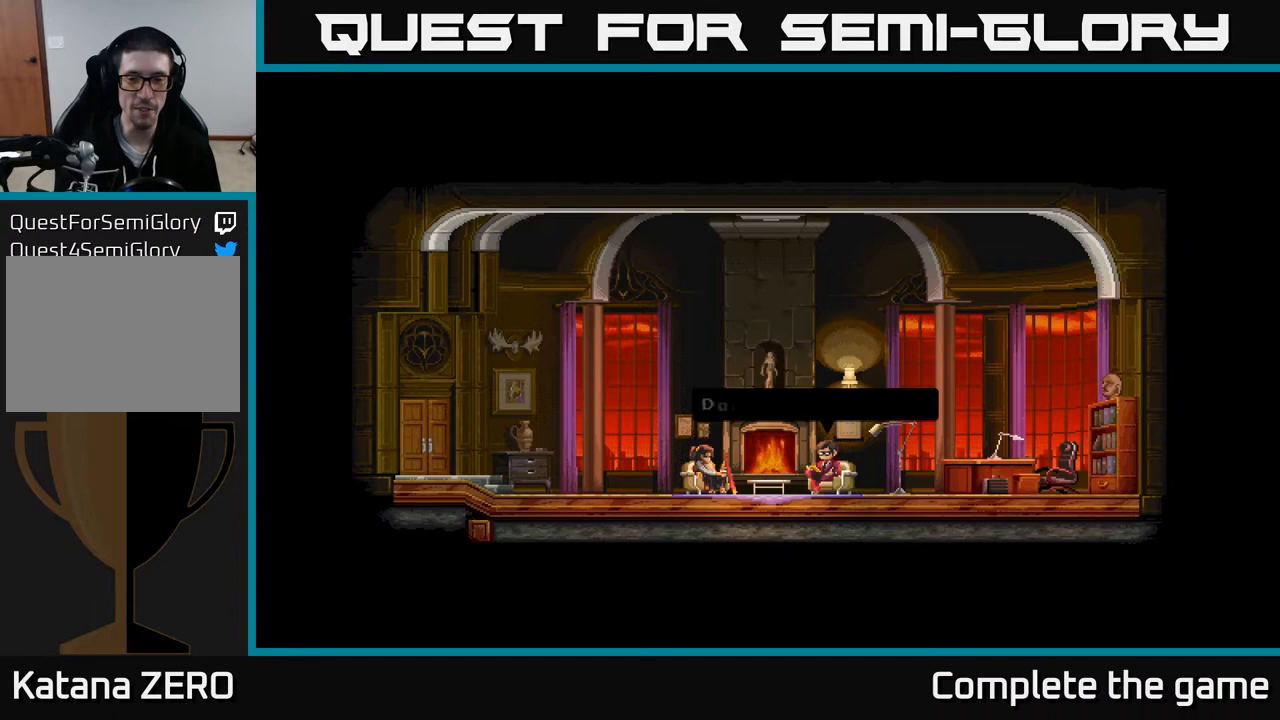
{"buttons": [], "left_stick": "center", "right_stick": "center", "events": []}
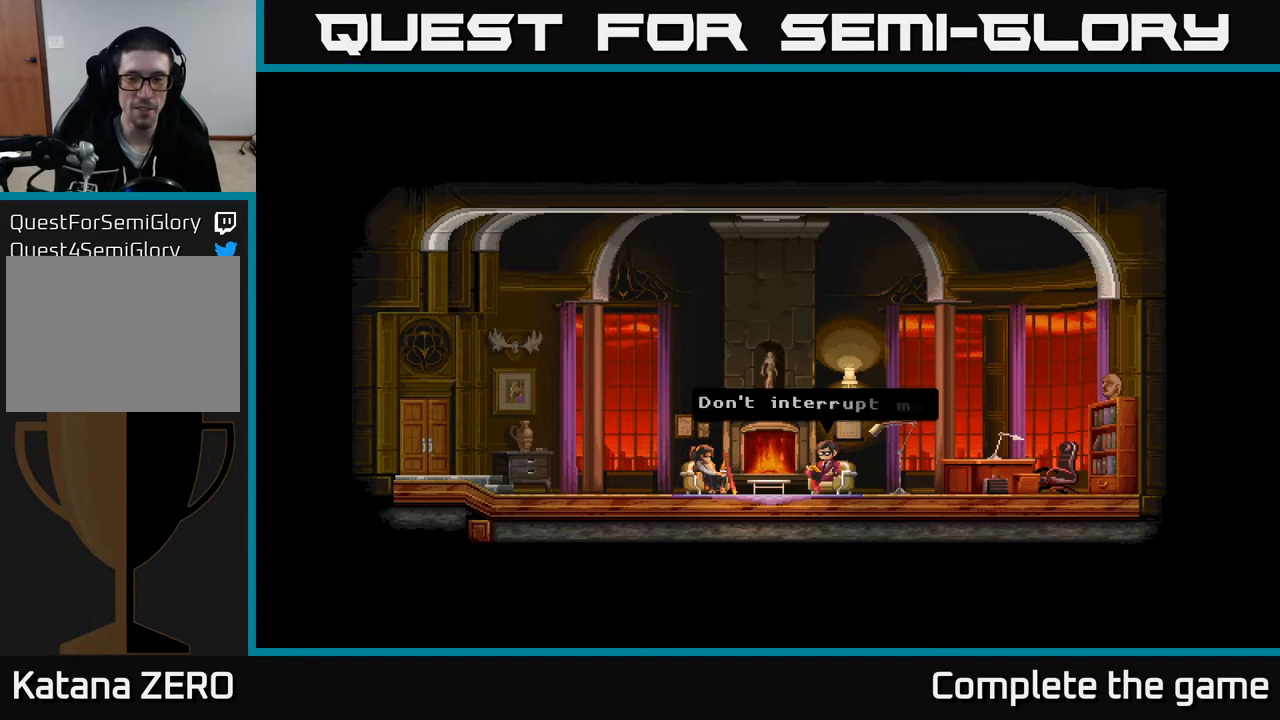
{"buttons": ["A"], "left_stick": "center", "right_stick": "center", "events": [[333, "A", "down"]]}
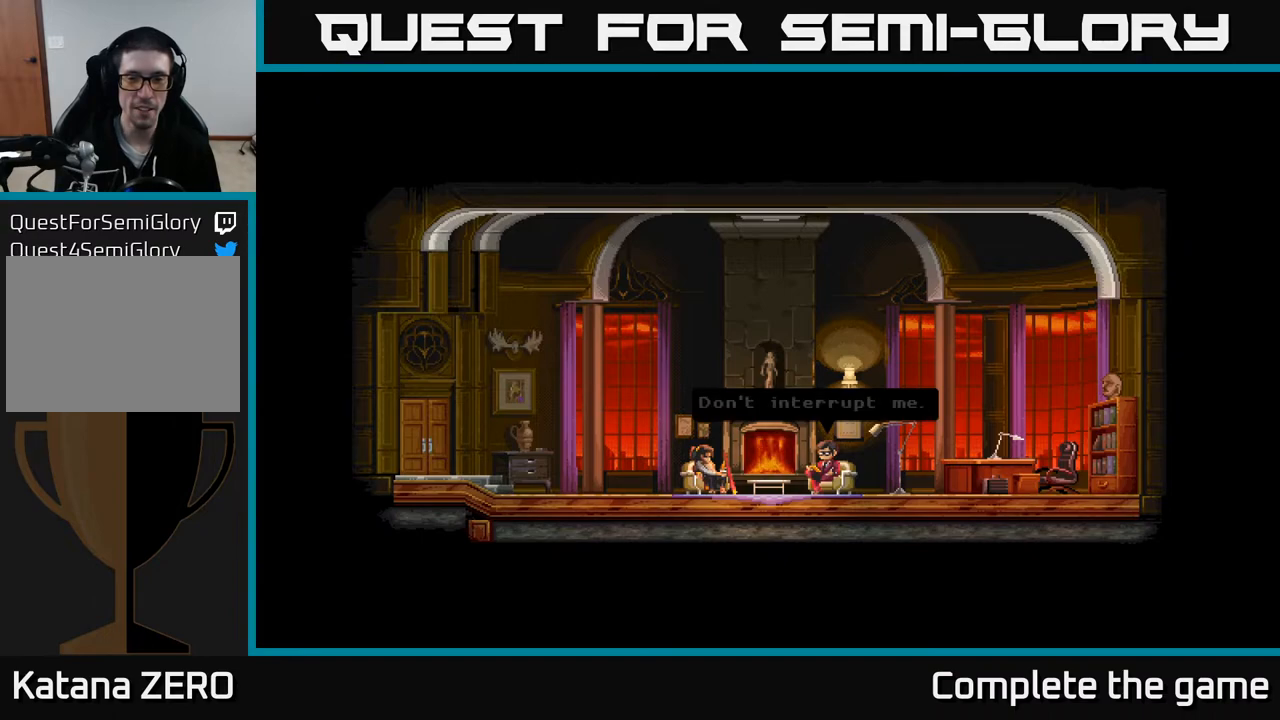
{"buttons": [], "left_stick": "center", "right_stick": "center", "events": [[50, "A", "up"]]}
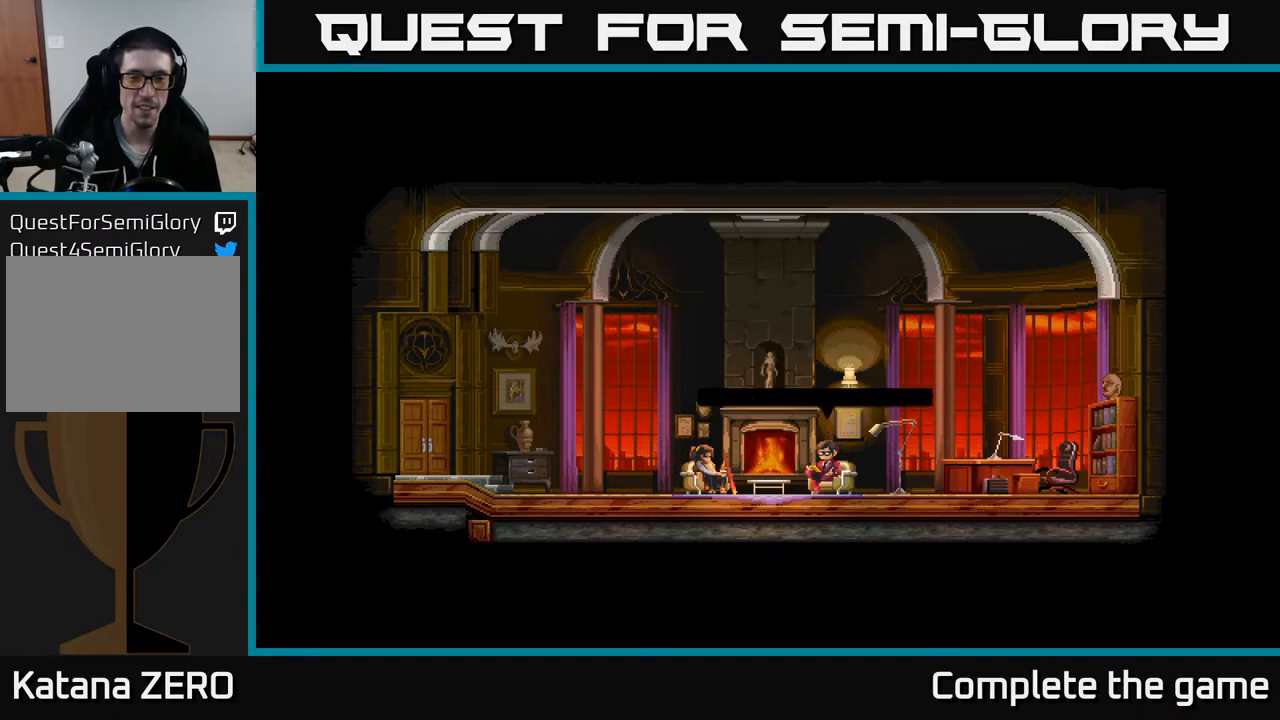
{"buttons": [], "left_stick": "center", "right_stick": "center", "events": []}
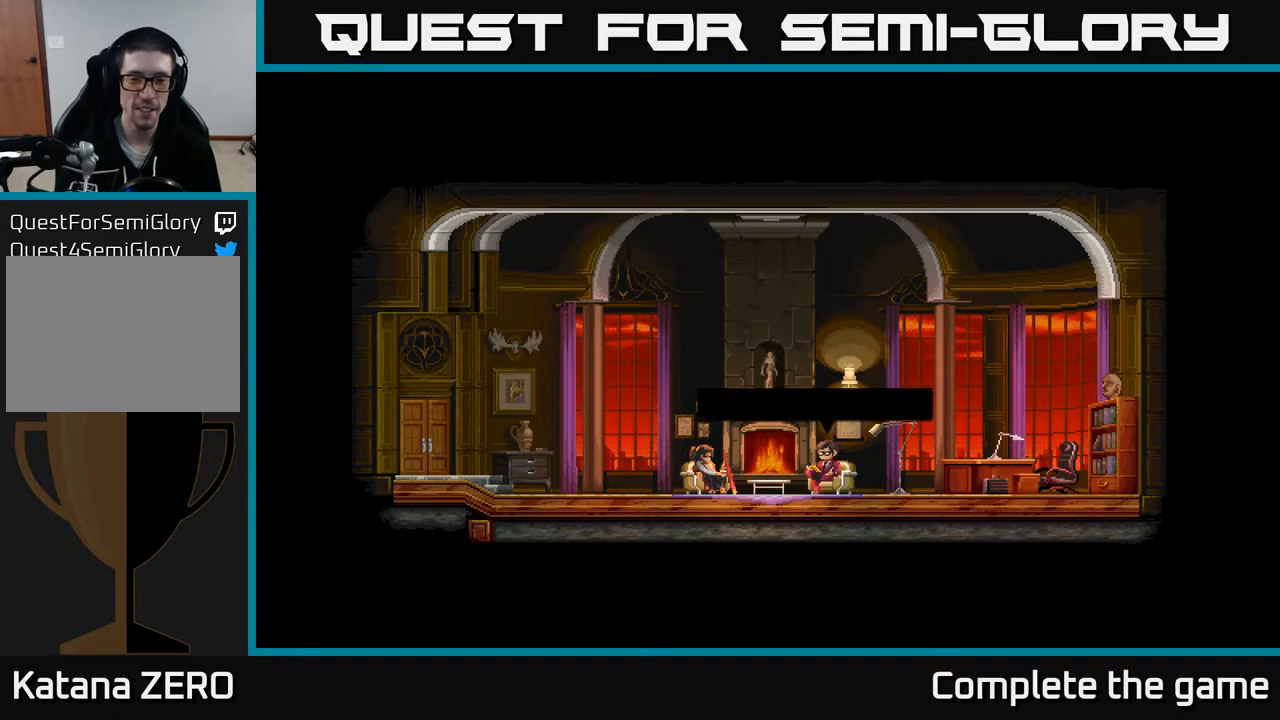
{"buttons": [], "left_stick": "center", "right_stick": "center", "events": []}
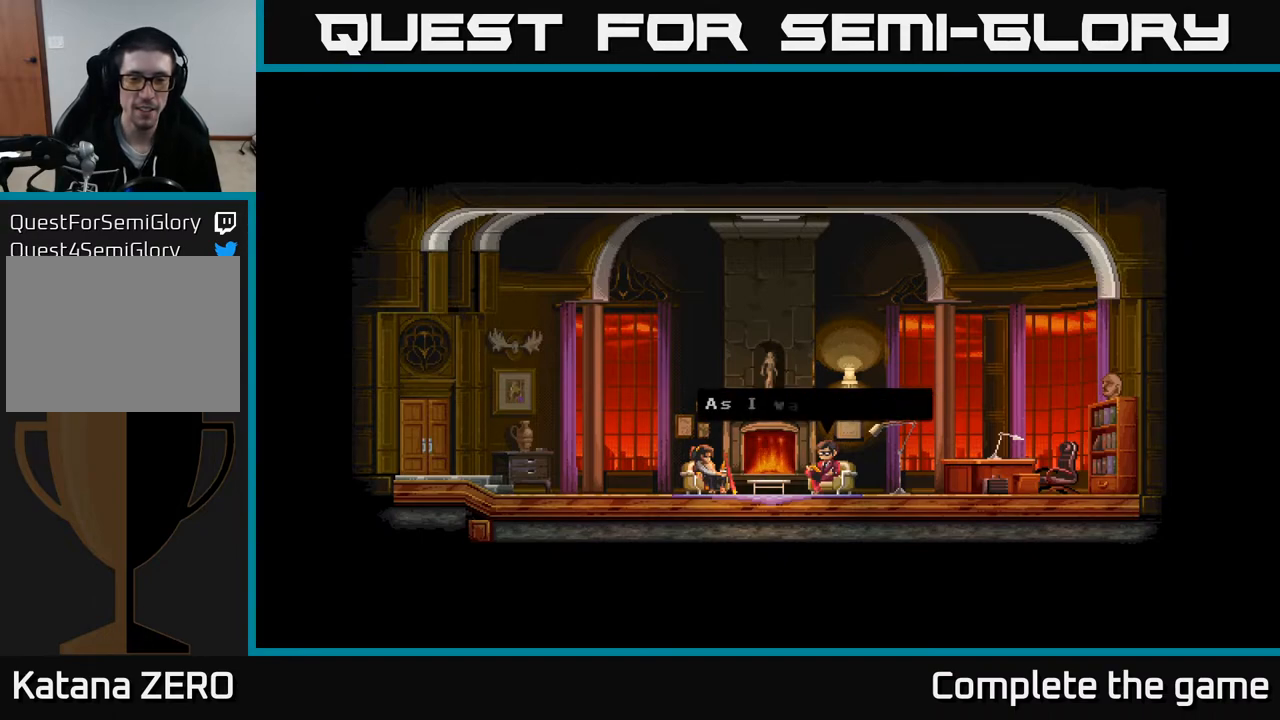
{"buttons": [], "left_stick": "center", "right_stick": "center", "events": []}
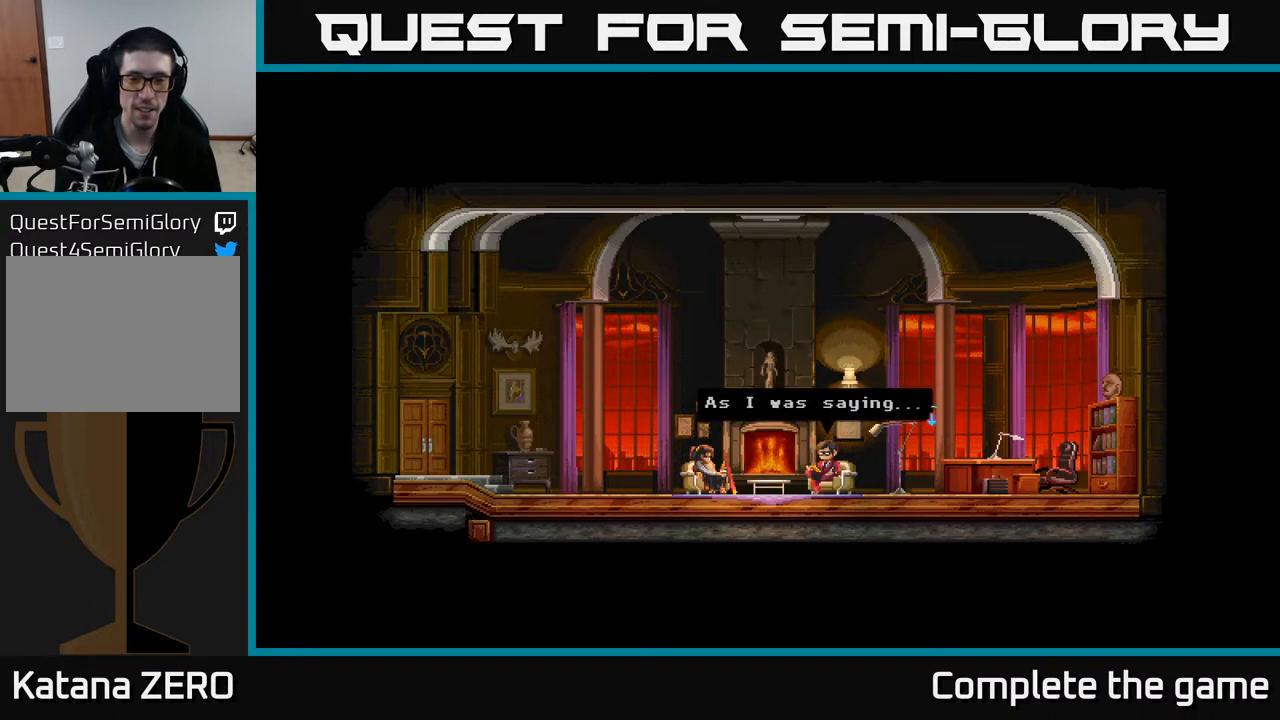
{"buttons": [], "left_stick": "center", "right_stick": "center", "events": [[167, "A", "down"], [300, "A", "up"]]}
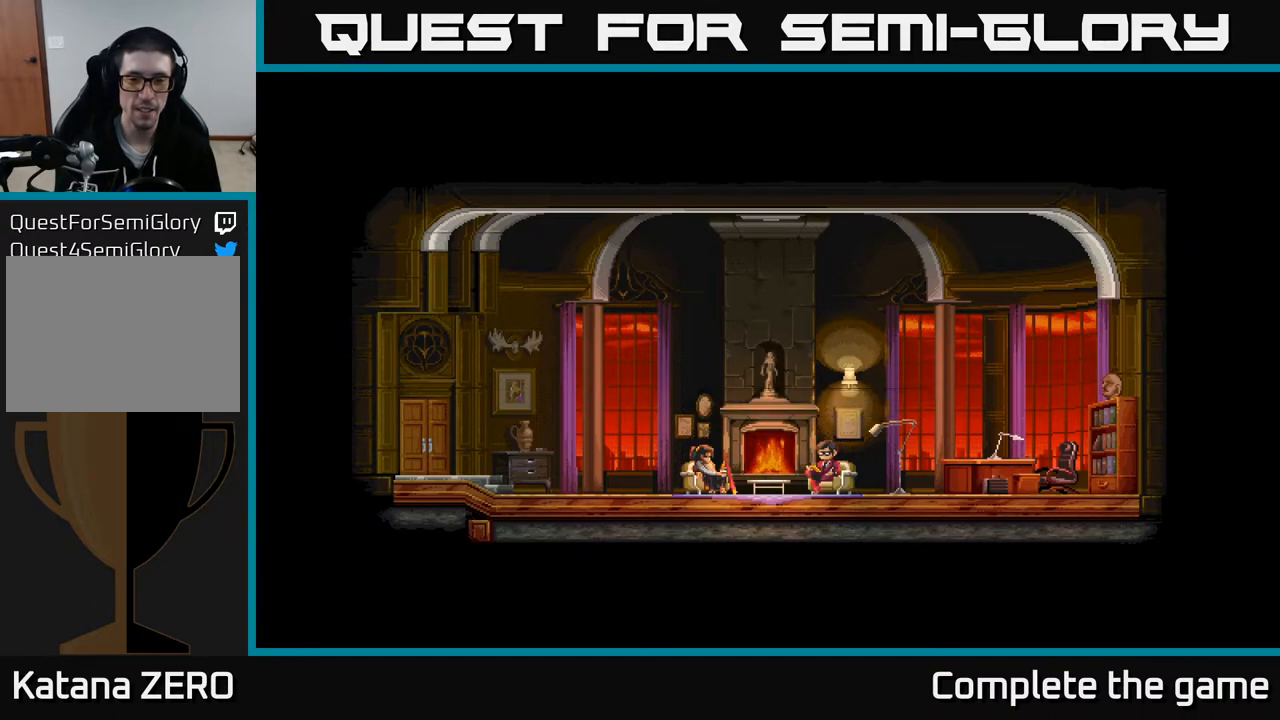
{"buttons": [], "left_stick": "center", "right_stick": "center", "events": []}
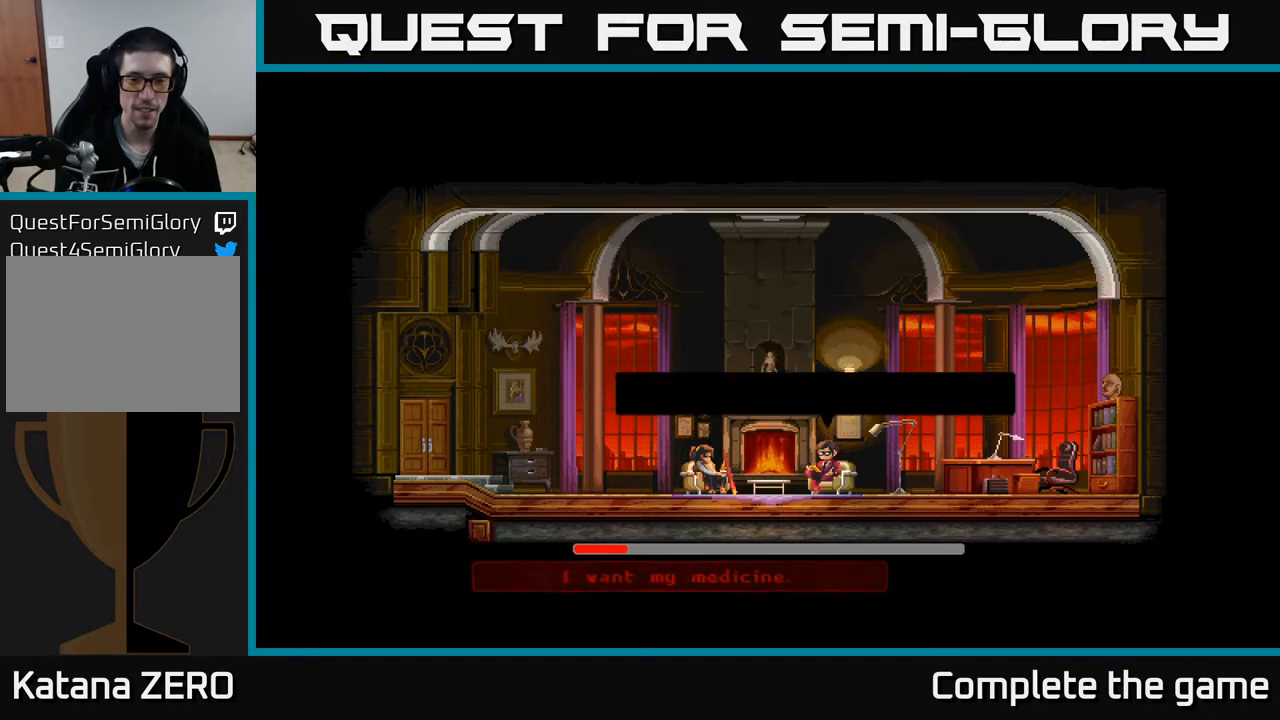
{"buttons": ["A"], "left_stick": "center", "right_stick": "center", "events": [[333, "A", "down"], [400, "A", "up"], [467, "A", "down"]]}
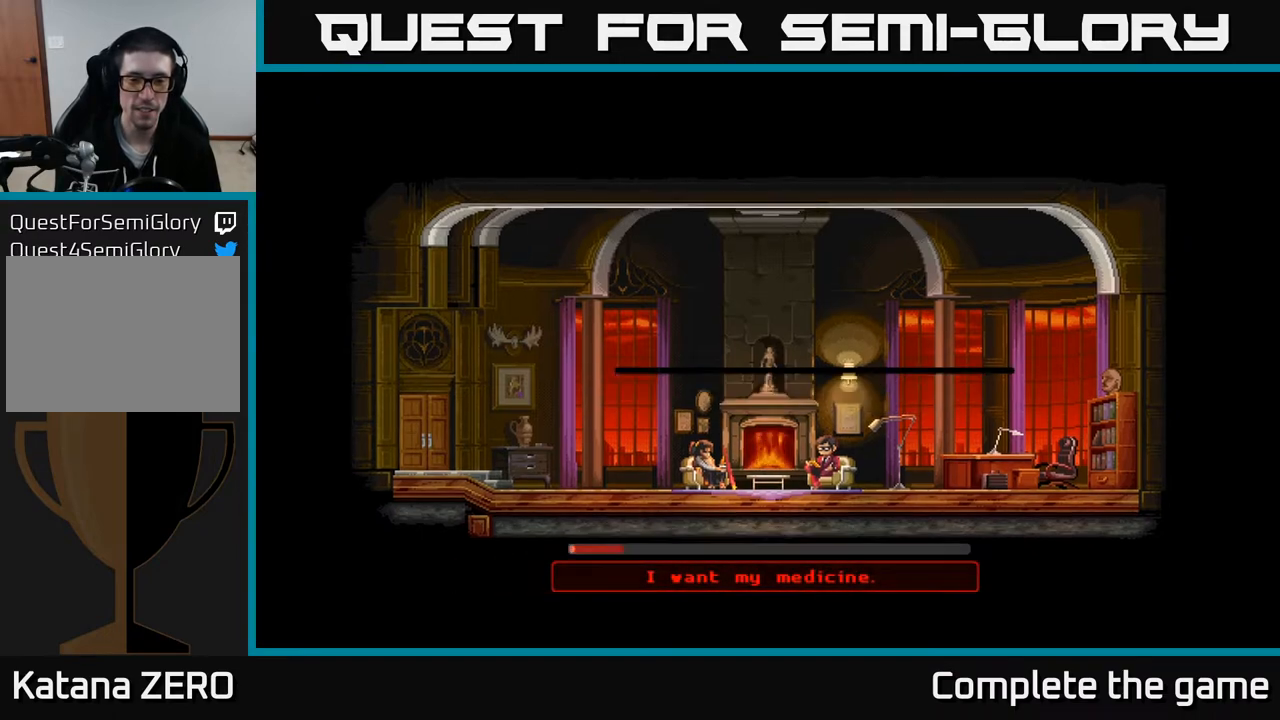
{"buttons": [], "left_stick": "center", "right_stick": "center", "events": [[50, "A", "up"]]}
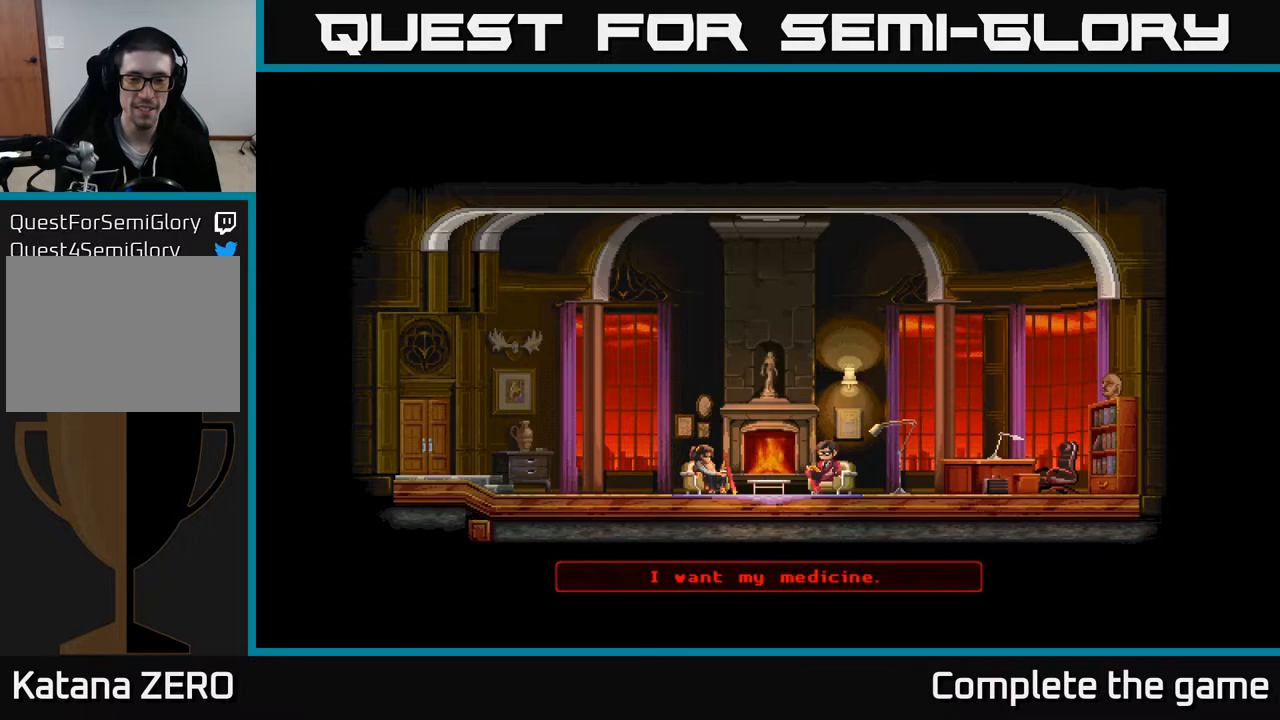
{"buttons": [], "left_stick": "center", "right_stick": "center", "events": []}